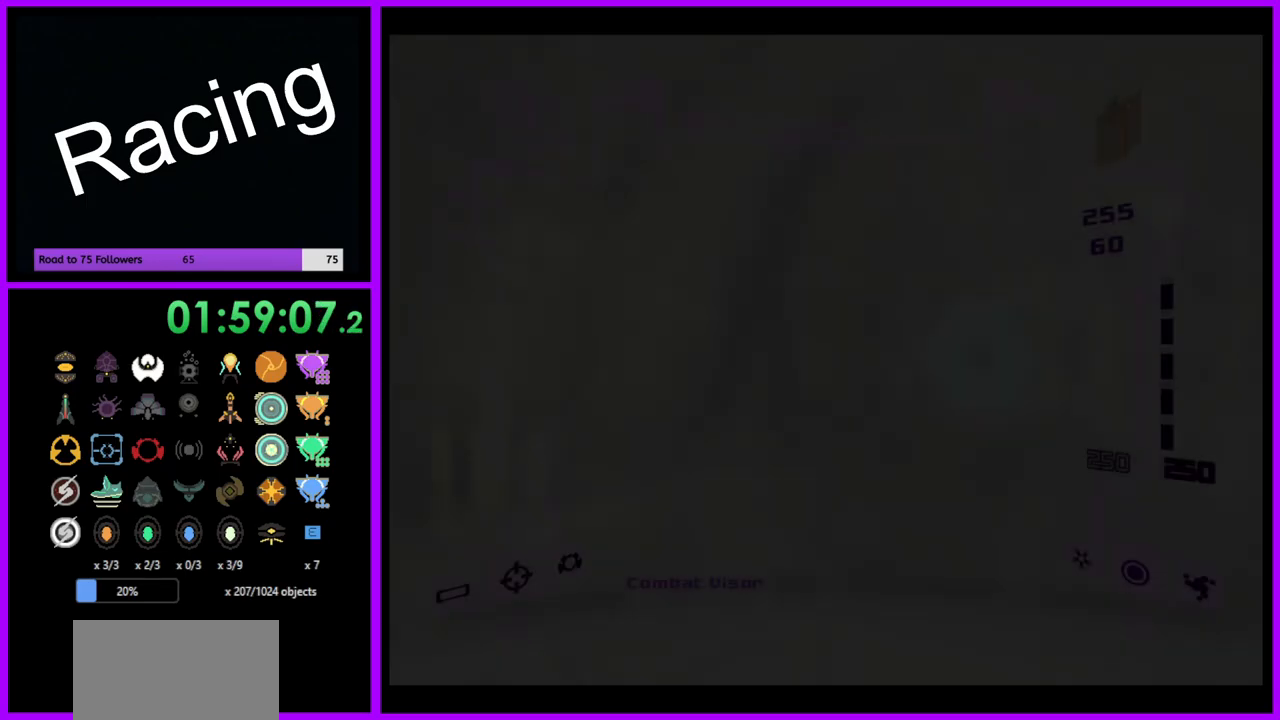
Gameplay with a controller (Nintendo layout); each line is a JSON object with the inputs held at the frame after it. "events" lists button and stick changes between this image and that frame as [ms after this image, input, new state], when the widget could be followed in between. Not read: L3 R3.
{"buttons": [], "left_stick": "up", "right_stick": "center", "events": [[267, "left_stick", "up"]]}
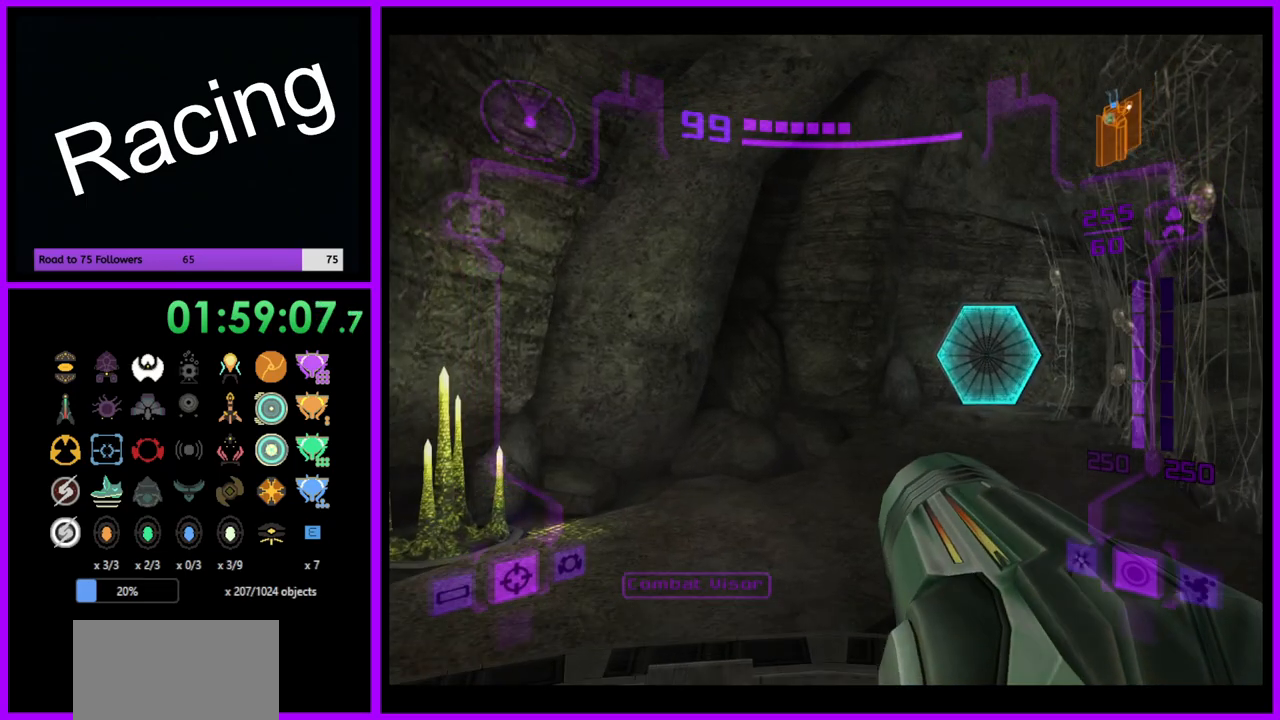
{"buttons": ["L1"], "left_stick": "up", "right_stick": "center", "events": [[100, "left_stick", "up-right"], [300, "left_stick", "up"], [367, "A", "down"], [367, "L1", "down"], [450, "A", "up"]]}
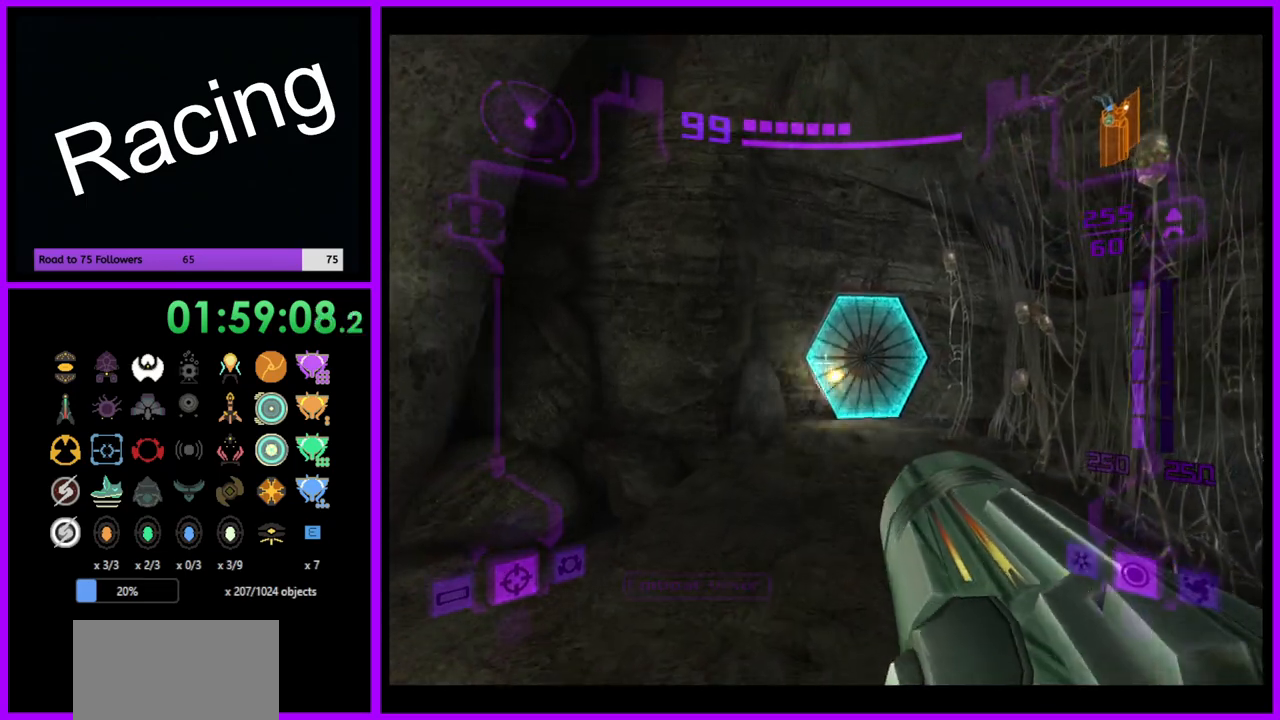
{"buttons": ["L1"], "left_stick": "up", "right_stick": "center", "events": [[133, "left_stick", "up-right"], [450, "left_stick", "up"]]}
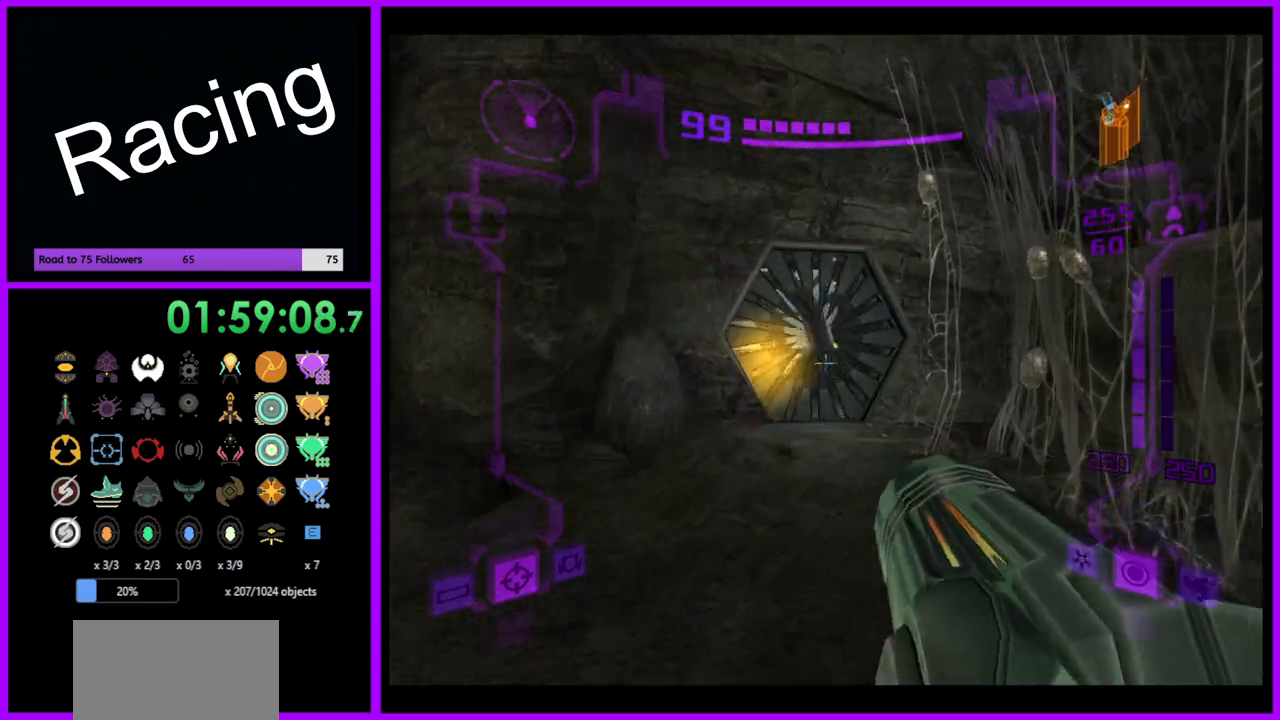
{"buttons": [], "left_stick": "up", "right_stick": "center", "events": [[250, "L1", "up"], [350, "left_stick", "up-left"], [500, "left_stick", "up"]]}
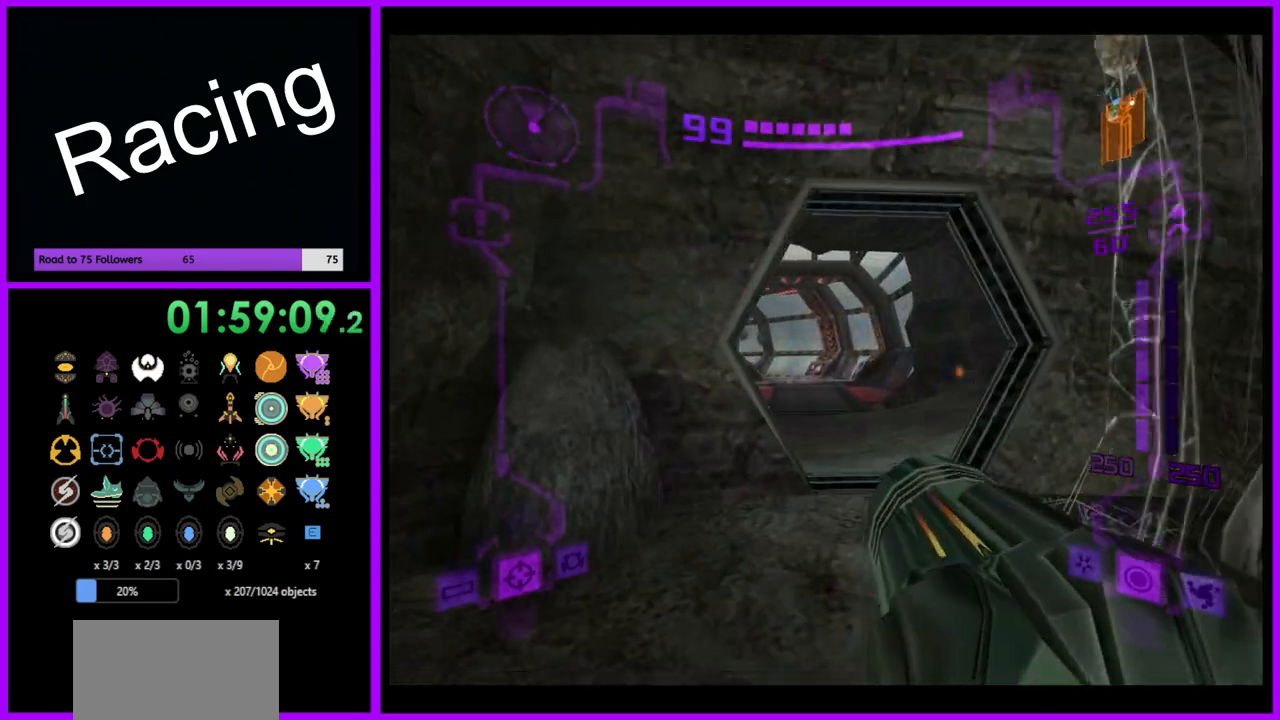
{"buttons": ["L1"], "left_stick": "up", "right_stick": "center", "events": [[100, "L1", "down"]]}
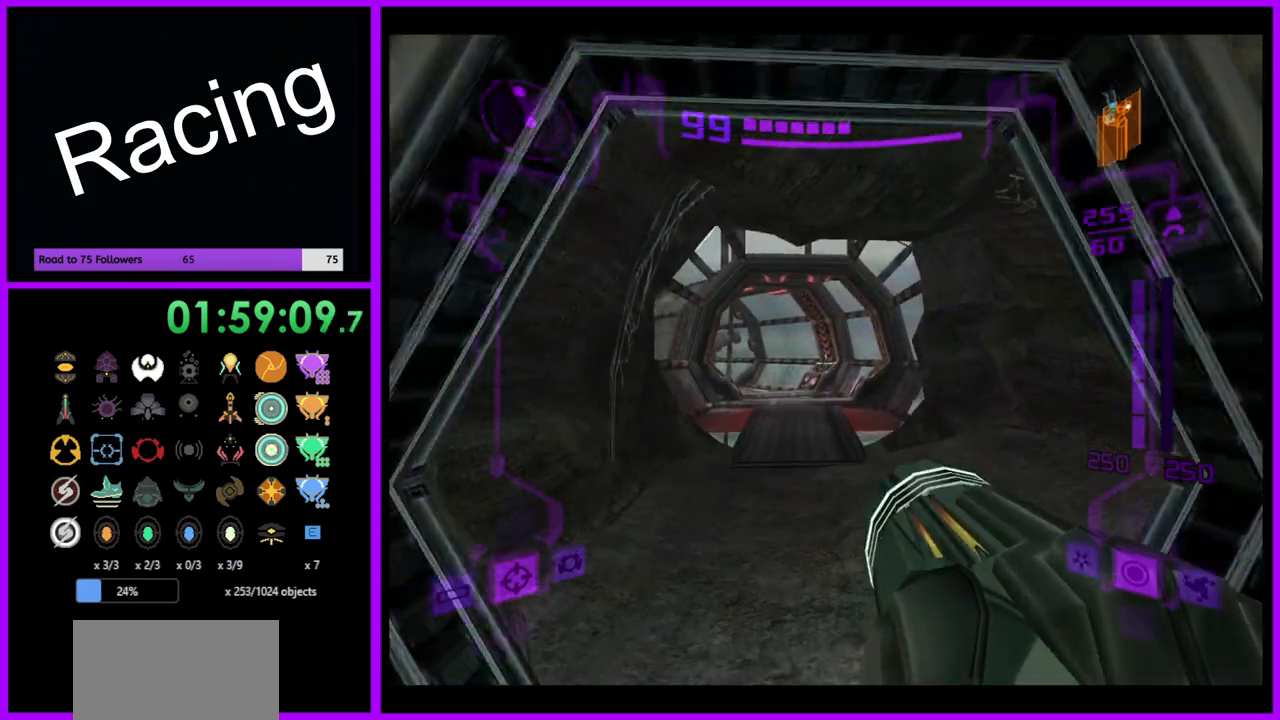
{"buttons": ["L1"], "left_stick": "down", "right_stick": "center", "events": [[250, "left_stick", "right"], [317, "left_stick", "down"], [383, "B", "down"], [500, "B", "up"]]}
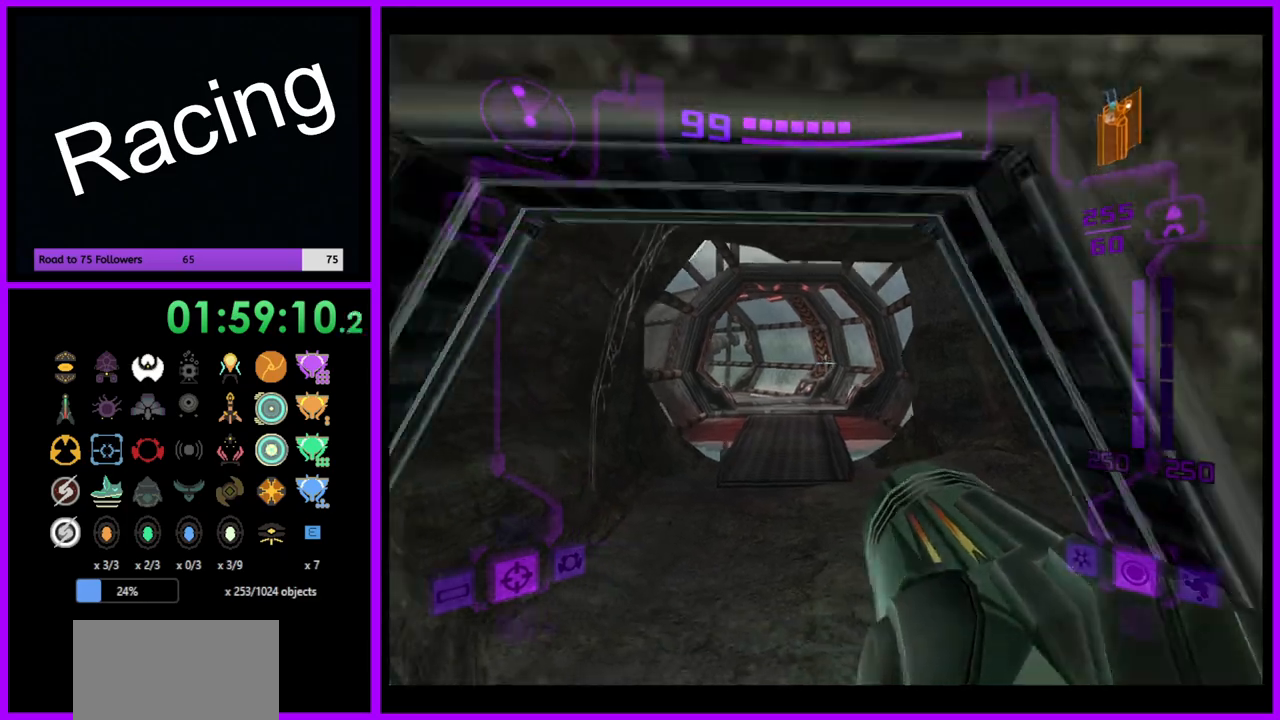
{"buttons": [], "left_stick": "down-left", "right_stick": "center", "events": [[133, "L1", "up"], [150, "left_stick", "down-left"]]}
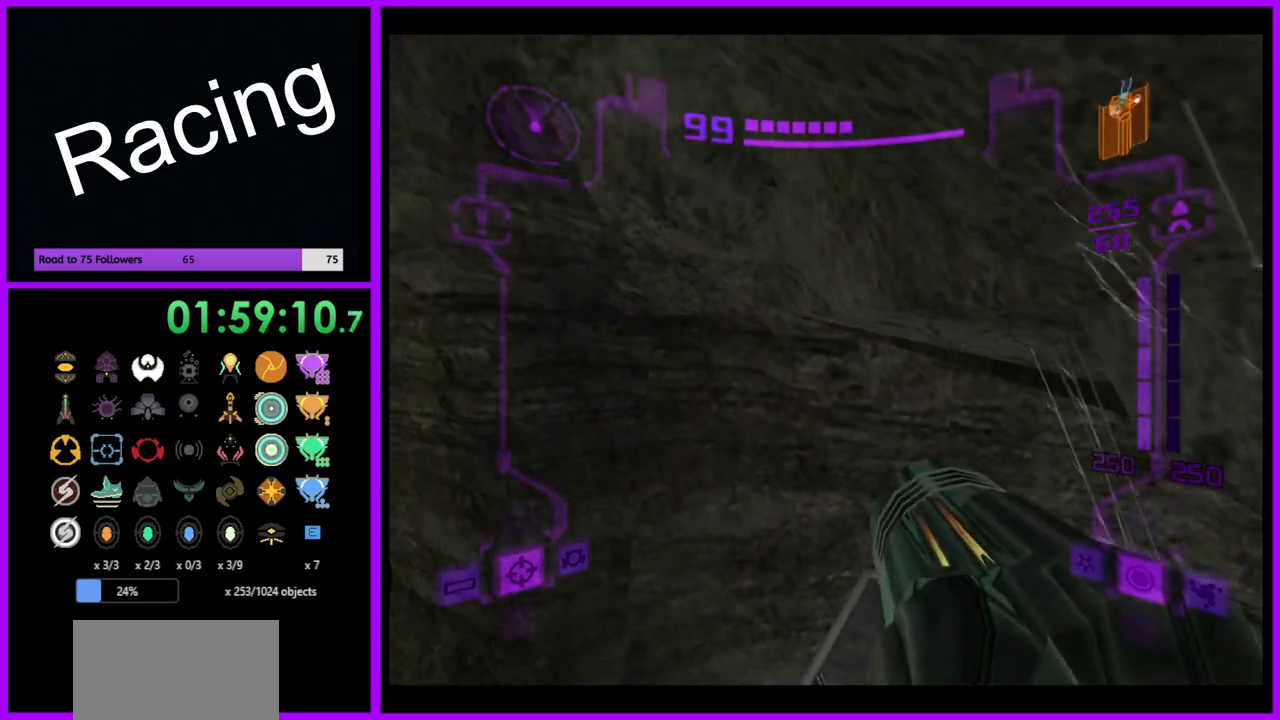
{"buttons": [], "left_stick": "left", "right_stick": "center", "events": [[150, "left_stick", "left"]]}
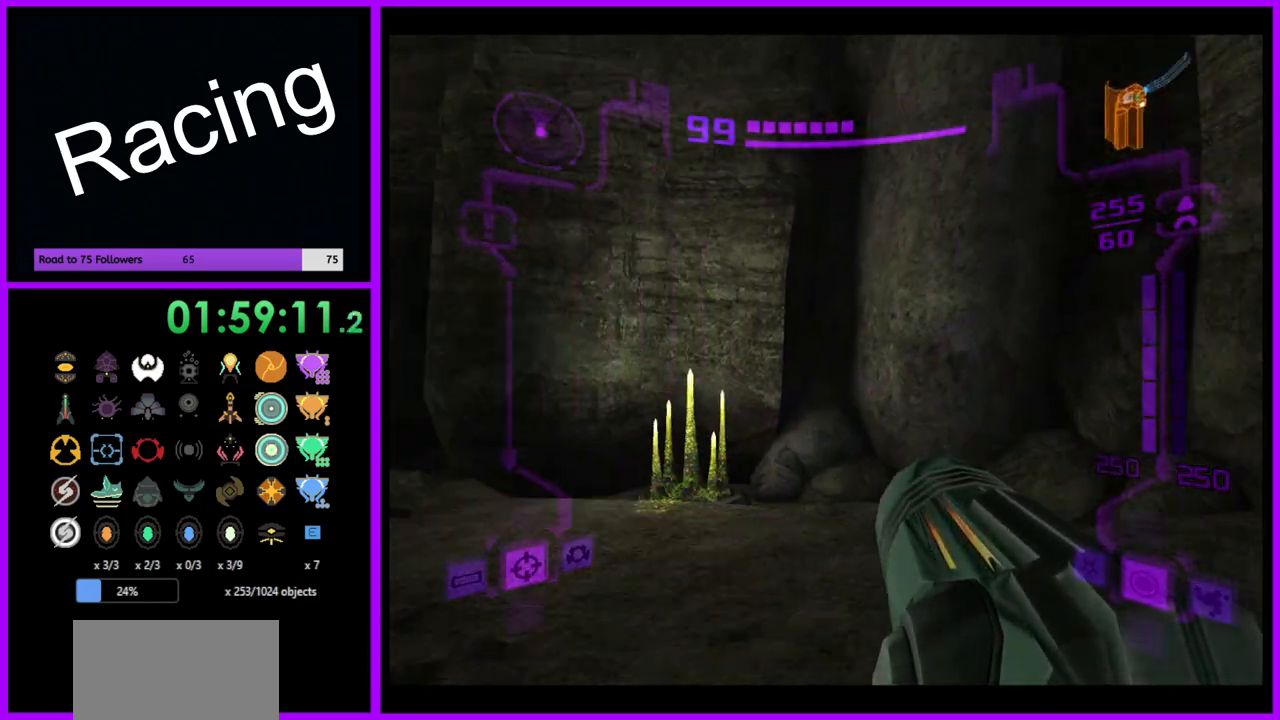
{"buttons": [], "left_stick": "up-left", "right_stick": "center", "events": [[483, "left_stick", "up-left"]]}
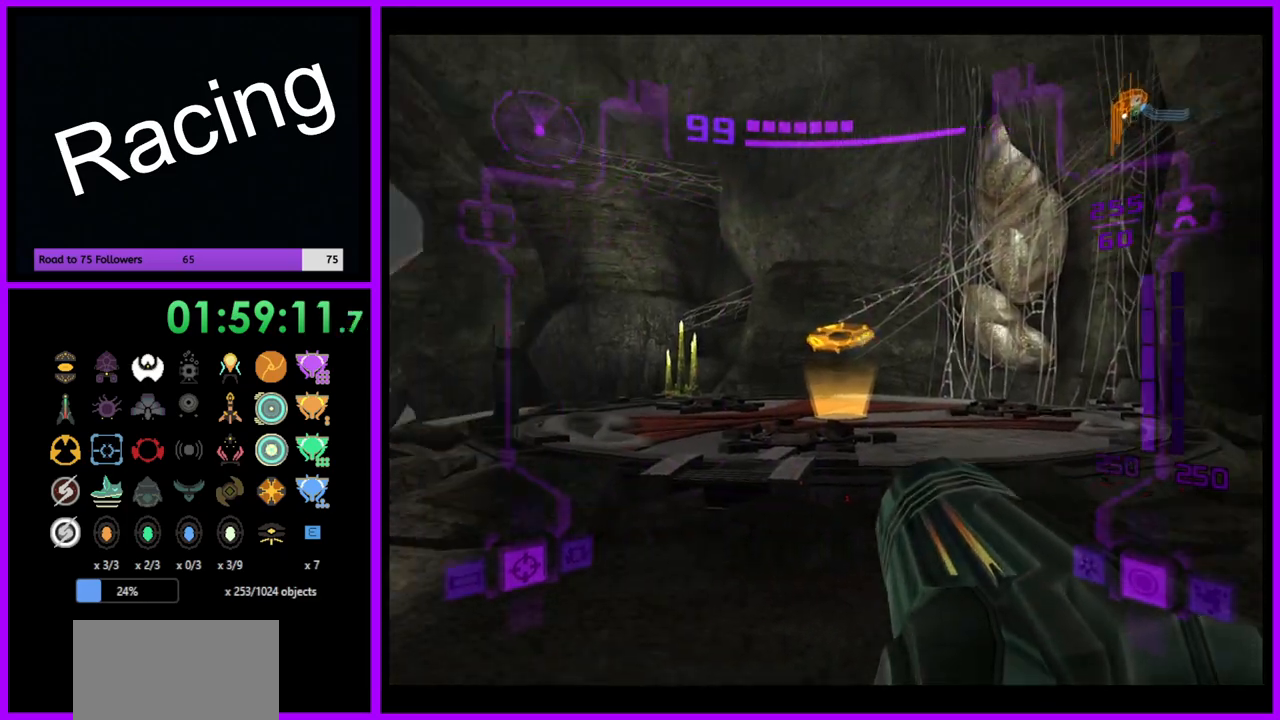
{"buttons": [], "left_stick": "left", "right_stick": "center", "events": [[33, "left_stick", "up"], [50, "L1", "down"], [133, "left_stick", "up-left"], [433, "left_stick", "left"], [500, "L1", "up"]]}
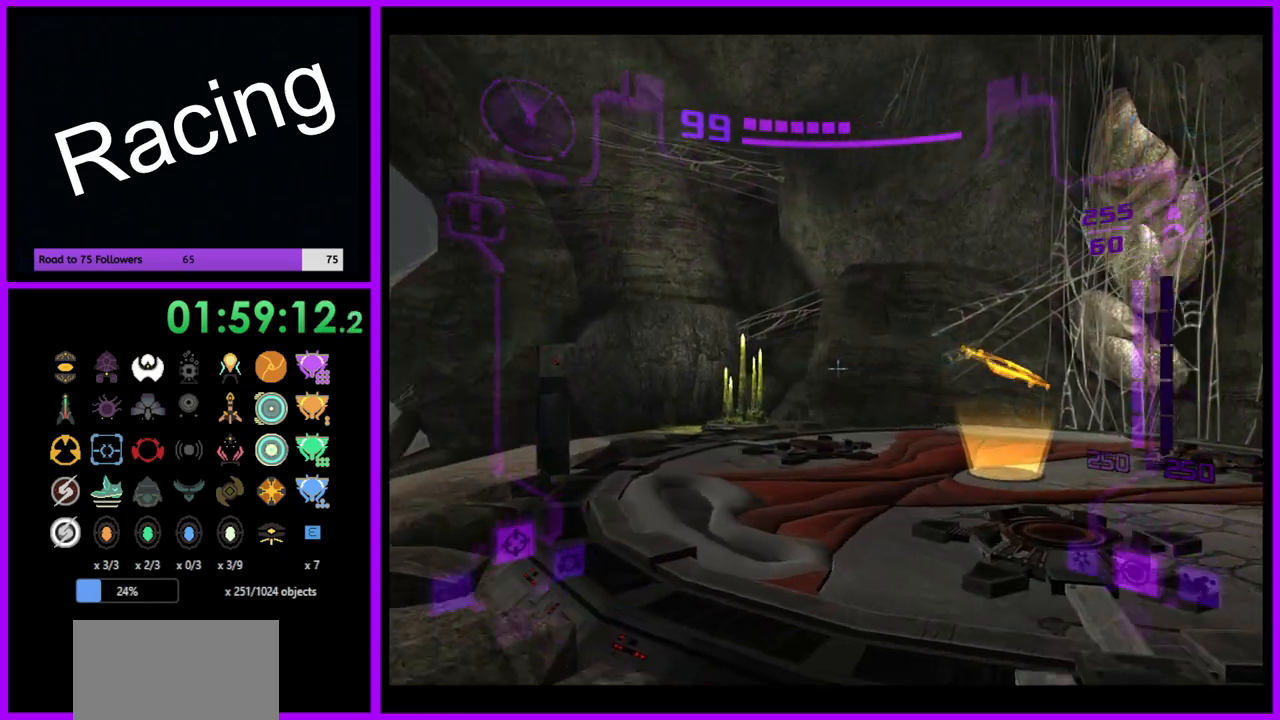
{"buttons": ["B", "L1"], "left_stick": "up-left", "right_stick": "center", "events": [[283, "left_stick", "up-left"], [300, "L1", "down"], [417, "B", "down"]]}
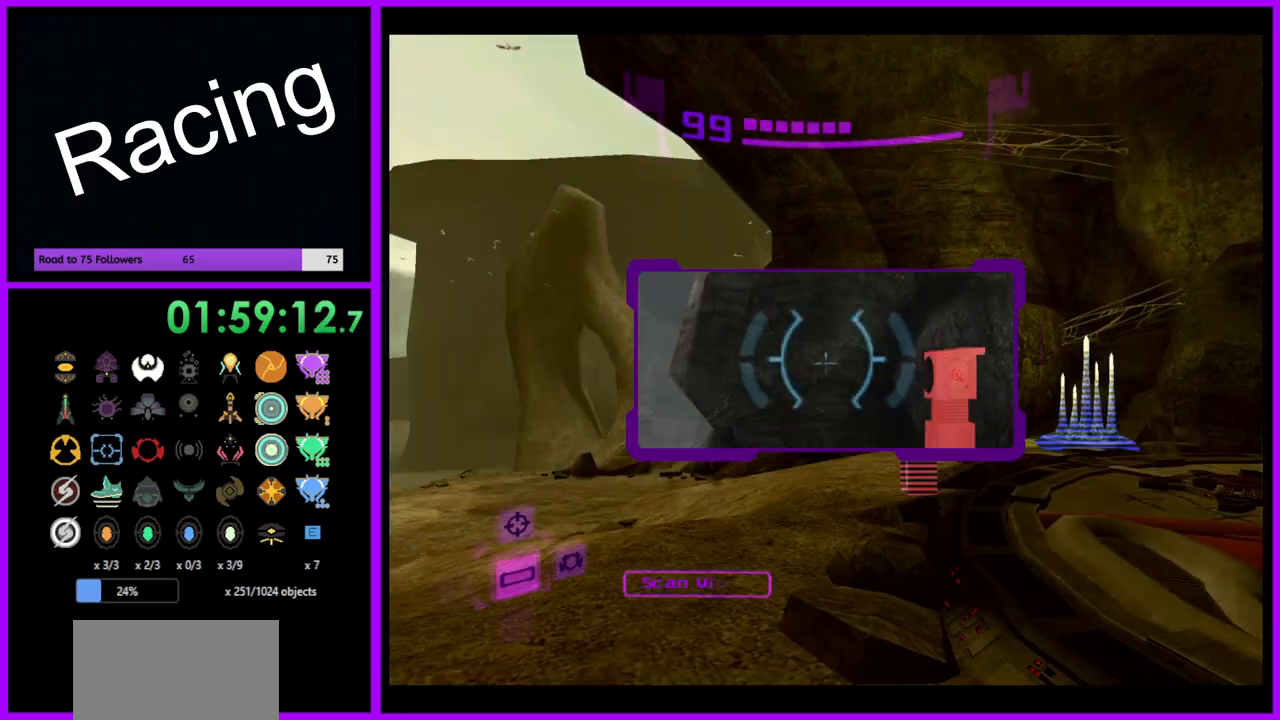
{"buttons": [], "left_stick": "up", "right_stick": "center", "events": [[17, "B", "up"], [233, "L1", "up"], [300, "left_stick", "up"]]}
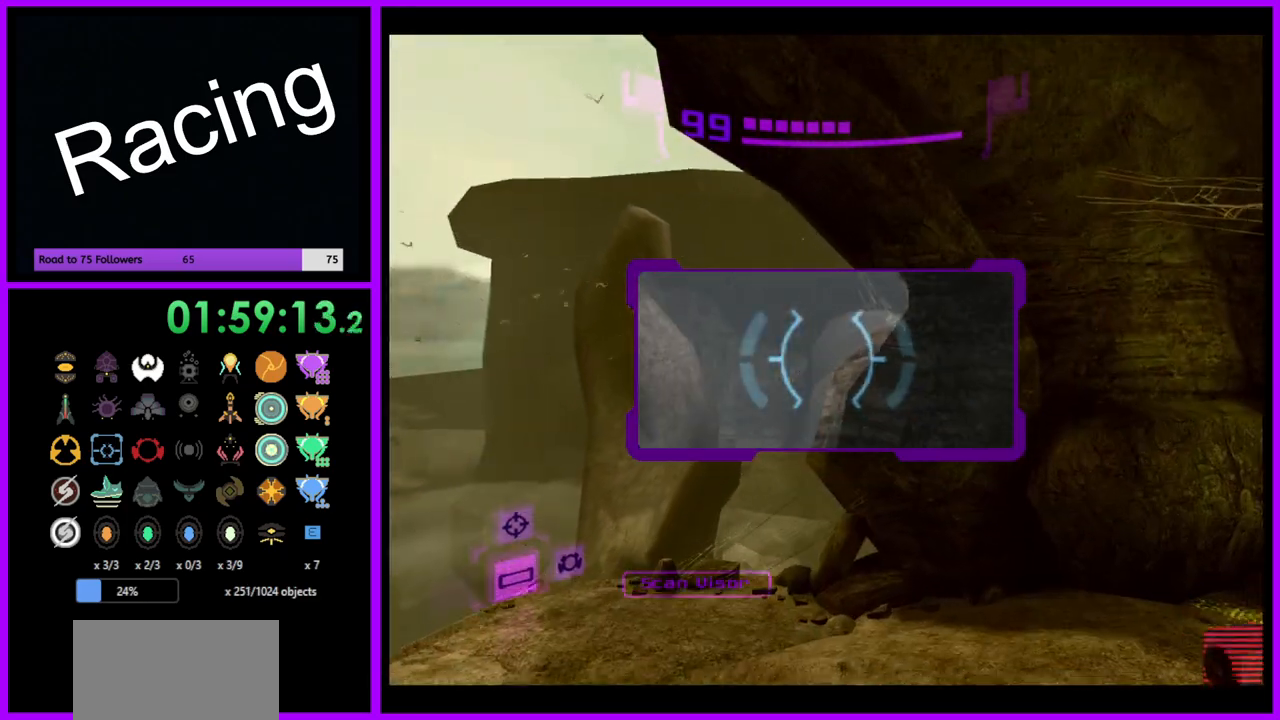
{"buttons": ["L1"], "left_stick": "up-left", "right_stick": "center", "events": [[150, "left_stick", "up-right"], [350, "L1", "down"], [400, "left_stick", "up-left"]]}
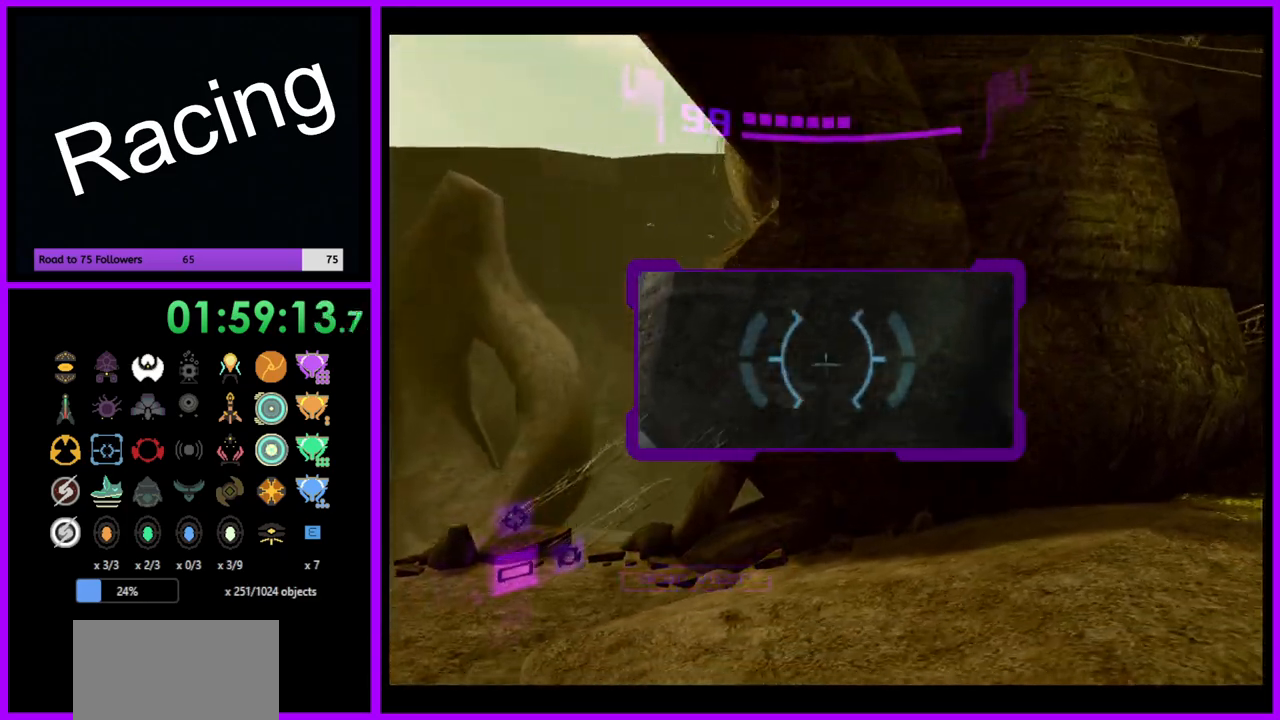
{"buttons": ["L1"], "left_stick": "up-left", "right_stick": "center", "events": [[17, "left_stick", "left"], [417, "left_stick", "up-left"]]}
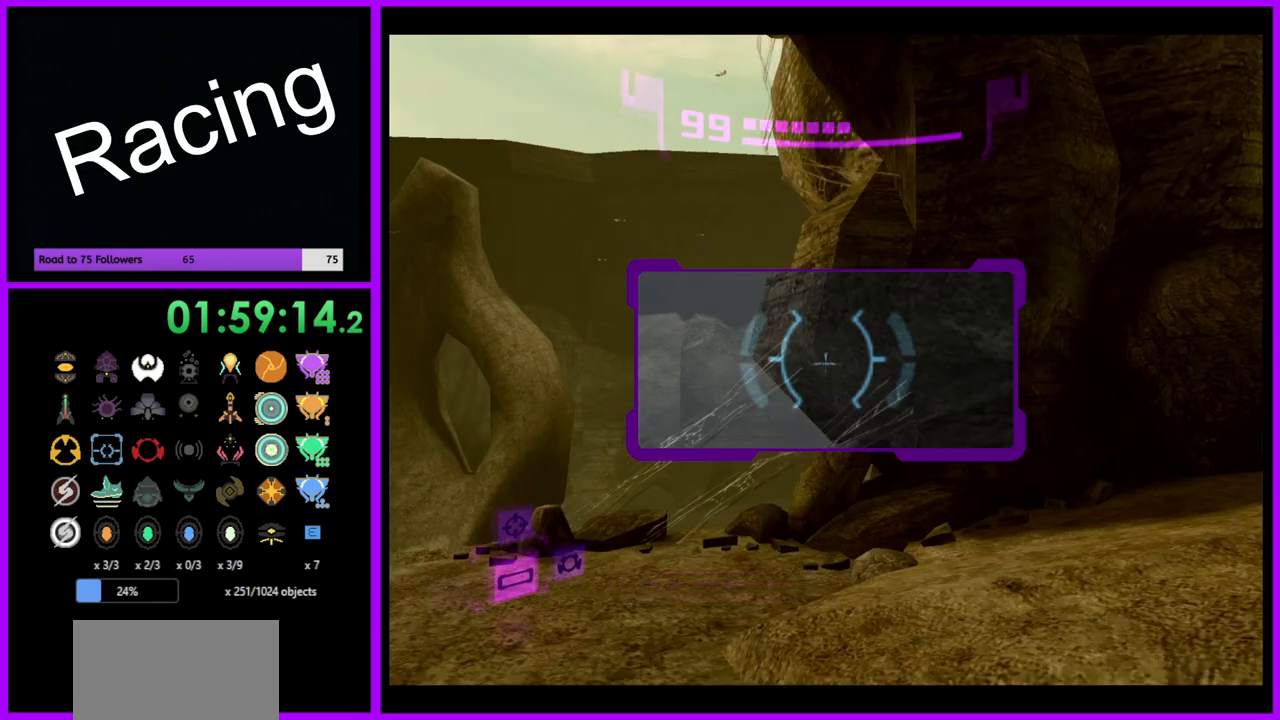
{"buttons": ["L1"], "left_stick": "up-left", "right_stick": "center", "events": []}
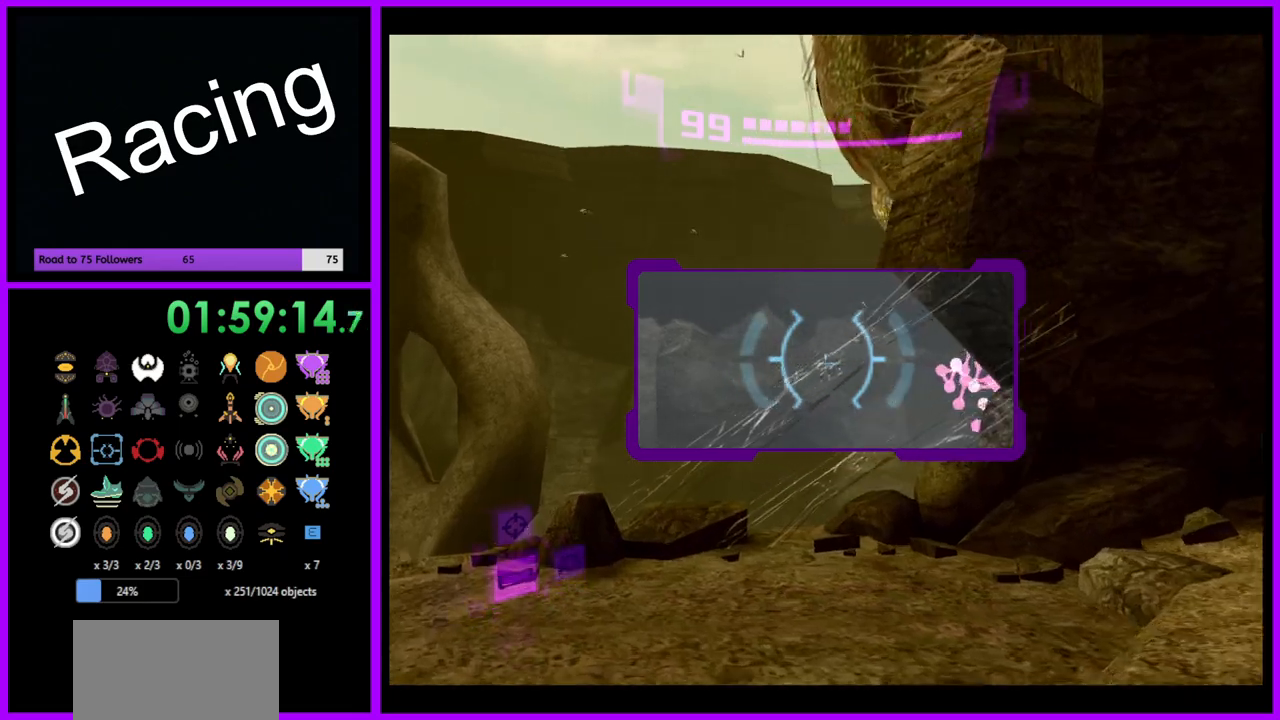
{"buttons": ["L1"], "left_stick": "down", "right_stick": "center", "events": [[17, "L1", "up"], [67, "left_stick", "up-right"], [300, "L1", "down"], [400, "left_stick", "center"], [483, "left_stick", "down"]]}
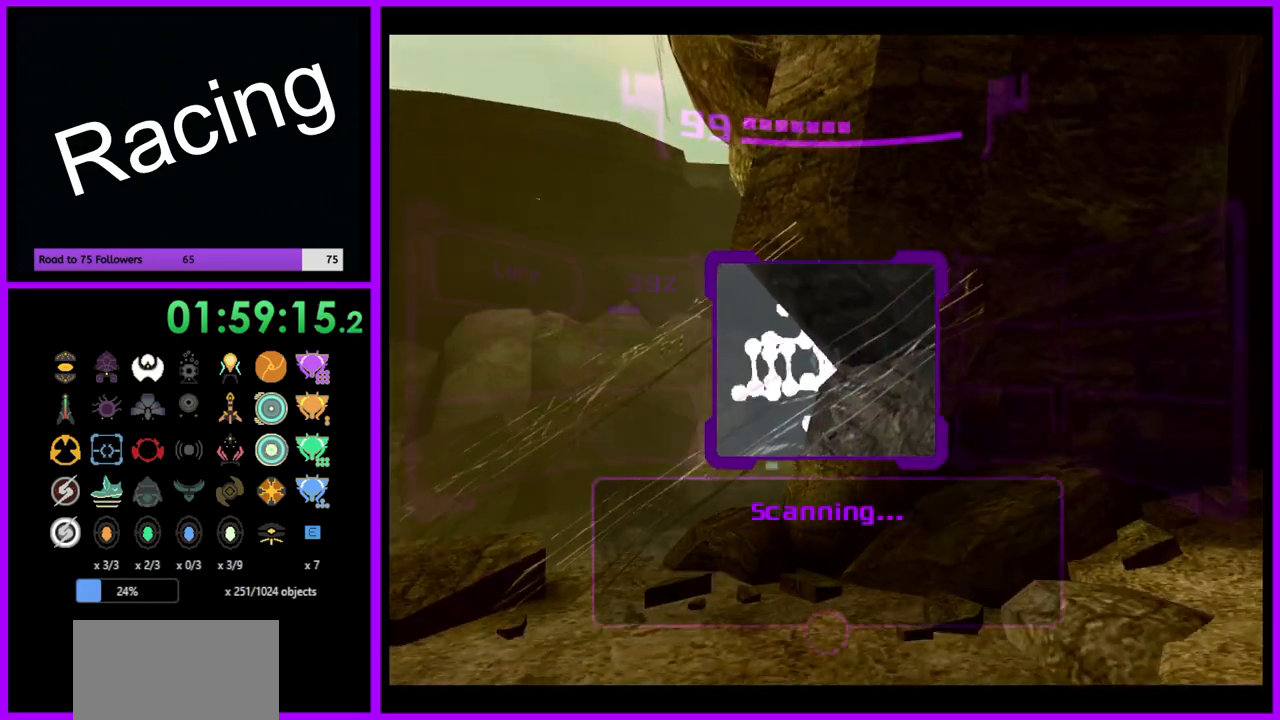
{"buttons": ["L1"], "left_stick": "down-right", "right_stick": "center", "events": [[100, "left_stick", "down-right"]]}
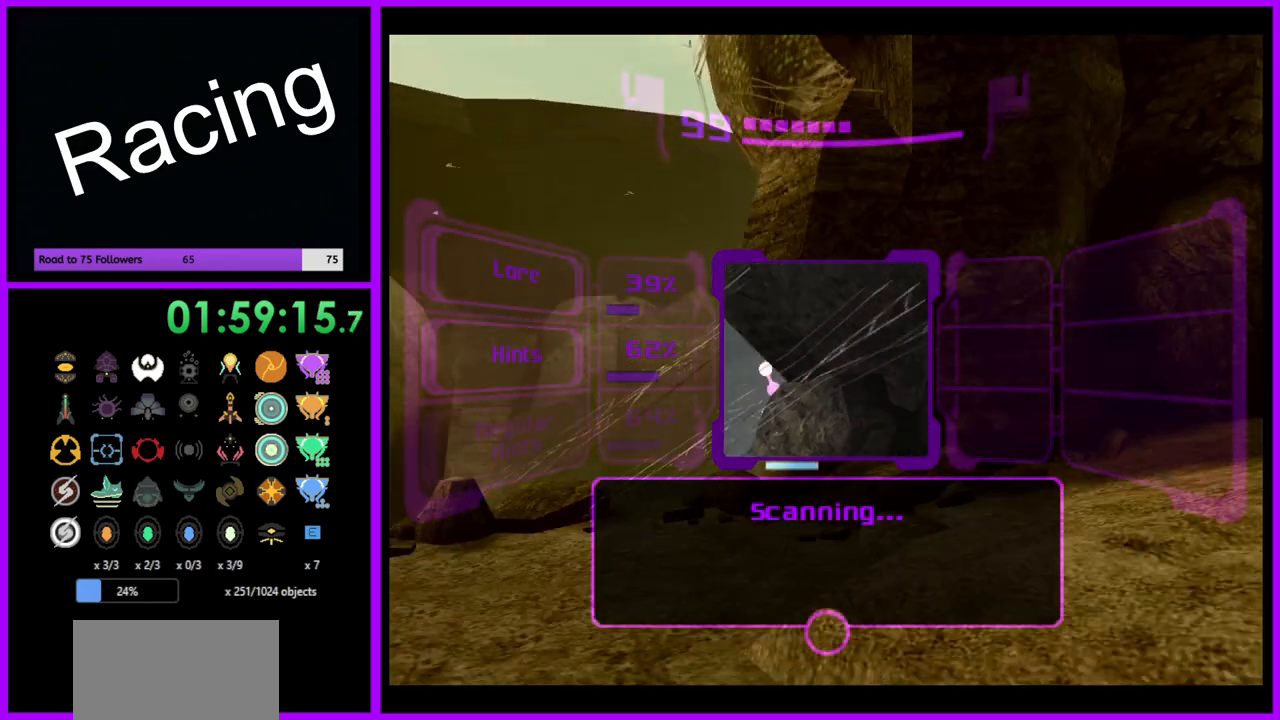
{"buttons": ["L1"], "left_stick": "down-right", "right_stick": "center", "events": []}
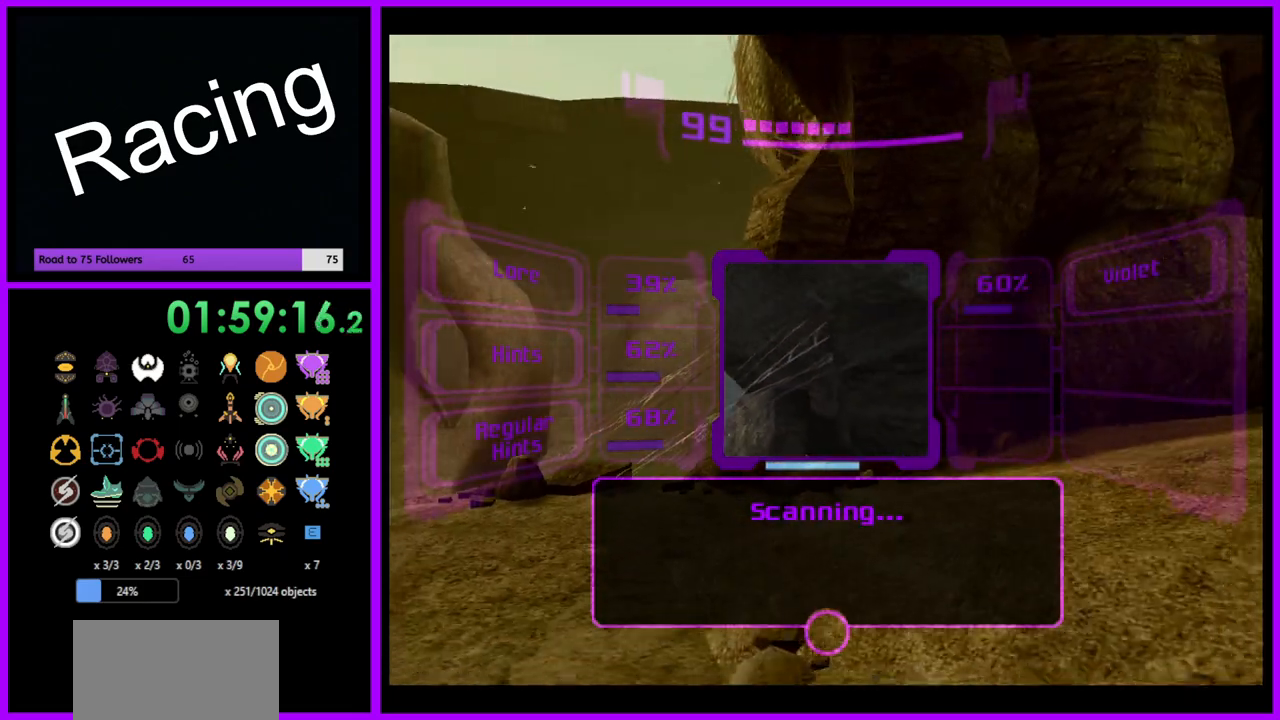
{"buttons": ["A", "L1"], "left_stick": "center", "right_stick": "center", "events": [[283, "left_stick", "center"], [483, "A", "down"]]}
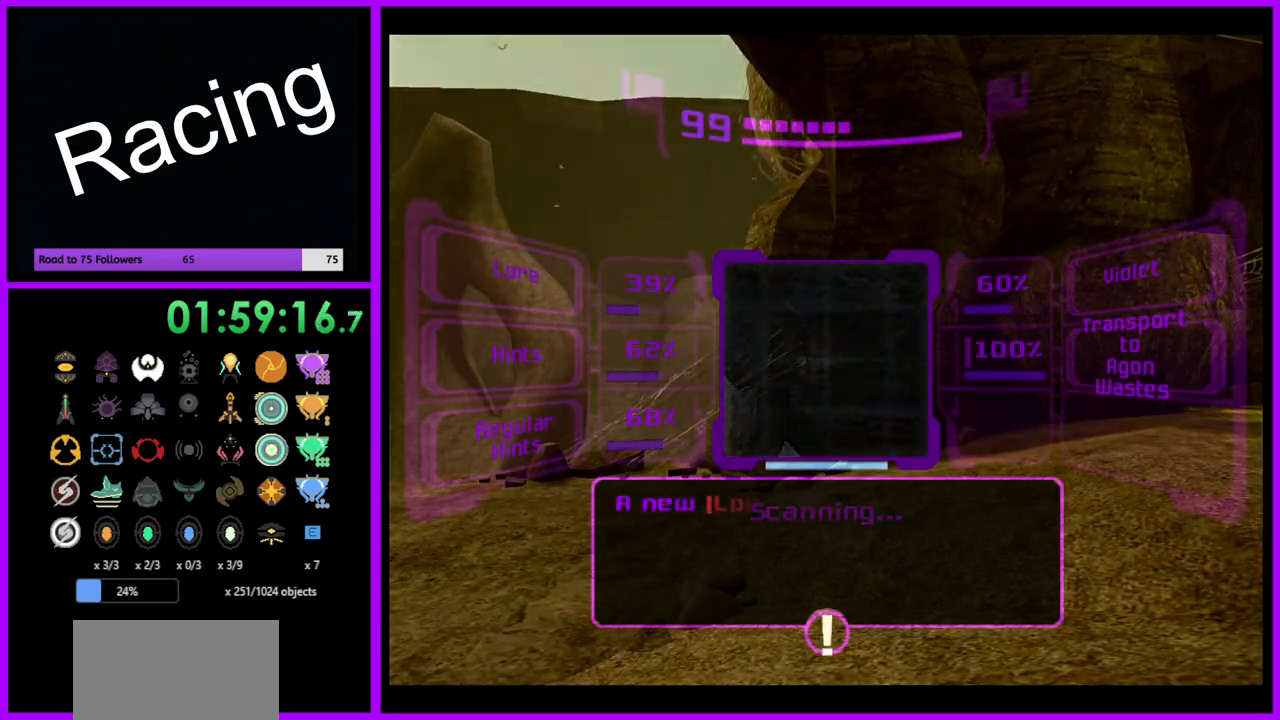
{"buttons": ["A", "L1"], "left_stick": "center", "right_stick": "center", "events": [[83, "A", "up"], [200, "A", "down"], [267, "A", "up"], [350, "A", "down"], [417, "A", "up"], [500, "A", "down"]]}
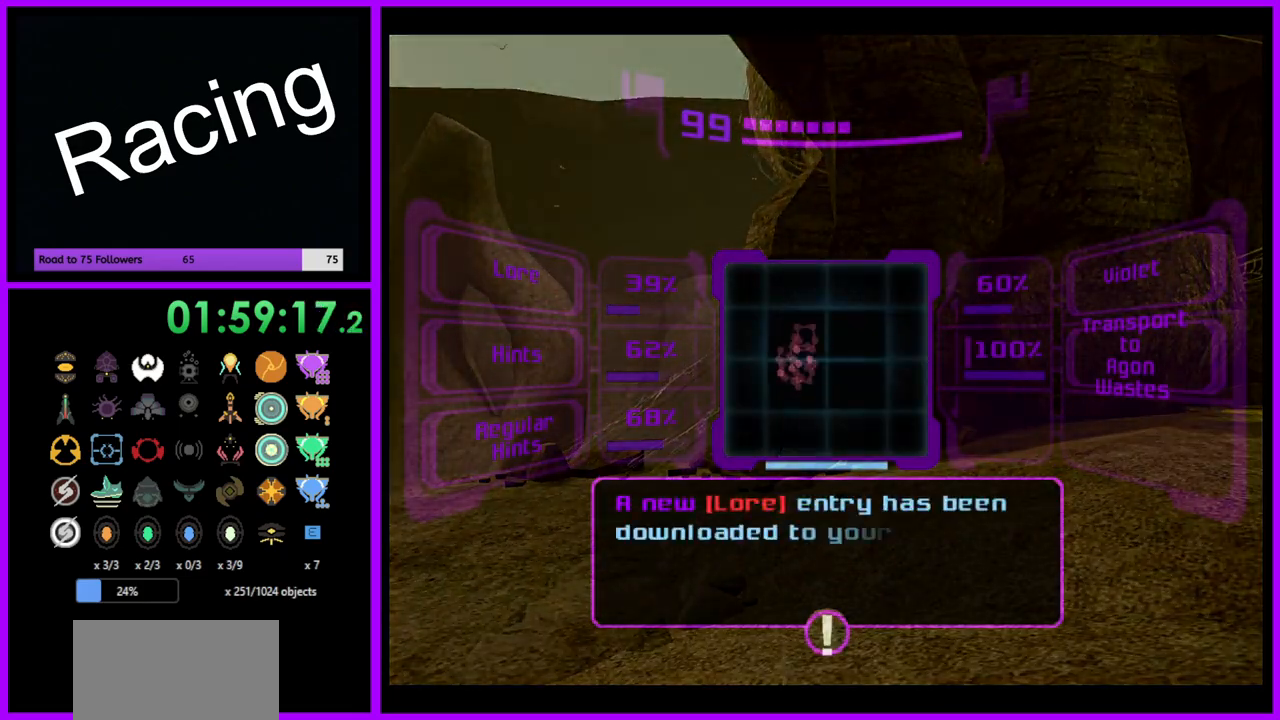
{"buttons": ["A", "L1"], "left_stick": "center", "right_stick": "center", "events": [[83, "A", "up"], [167, "A", "down"], [250, "A", "up"], [333, "A", "down"], [400, "A", "up"], [483, "A", "down"]]}
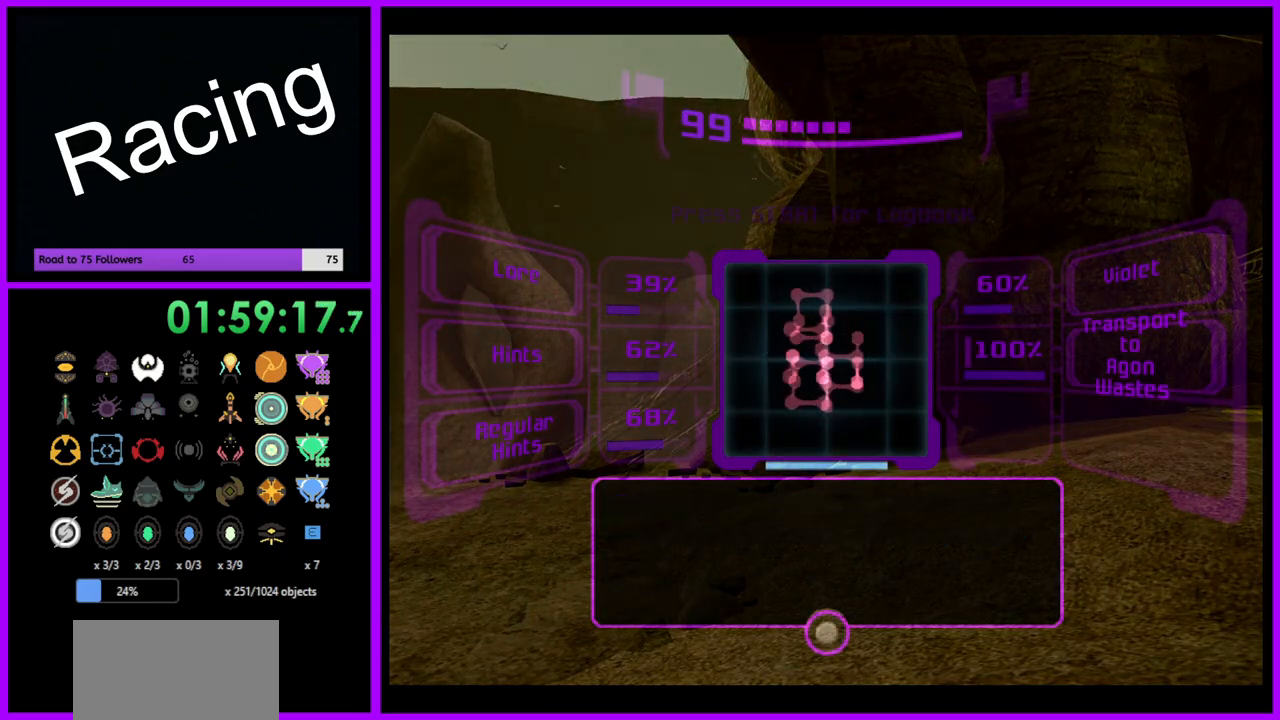
{"buttons": ["L1"], "left_stick": "center", "right_stick": "center", "events": [[67, "A", "up"], [150, "A", "down"], [217, "A", "up"], [300, "A", "down"], [383, "A", "up"]]}
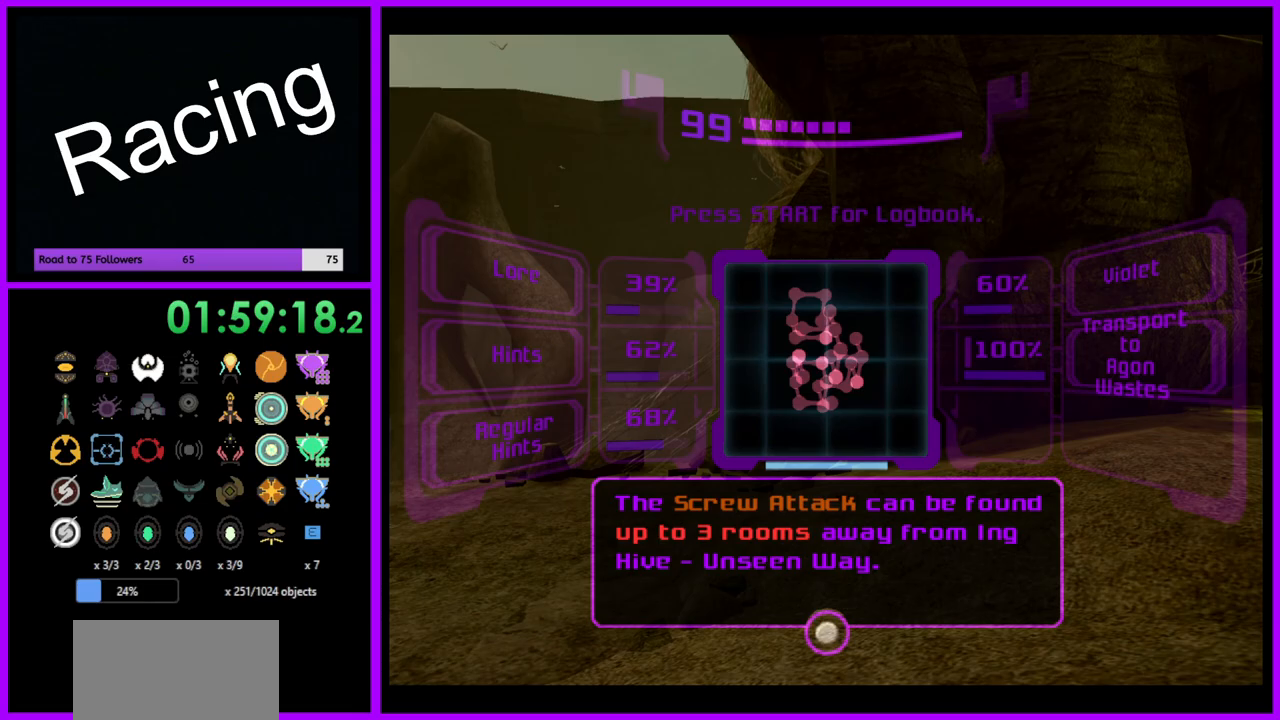
{"buttons": ["L1"], "left_stick": "center", "right_stick": "center", "events": []}
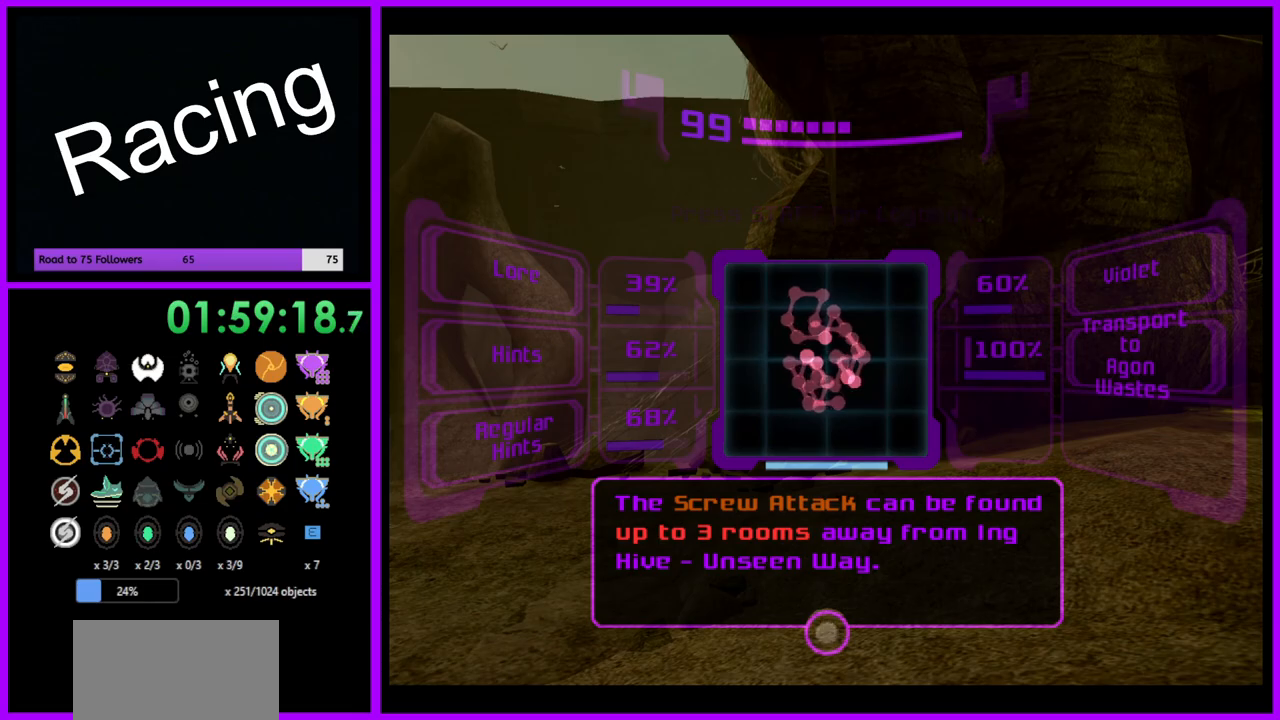
{"buttons": ["L1"], "left_stick": "center", "right_stick": "center", "events": []}
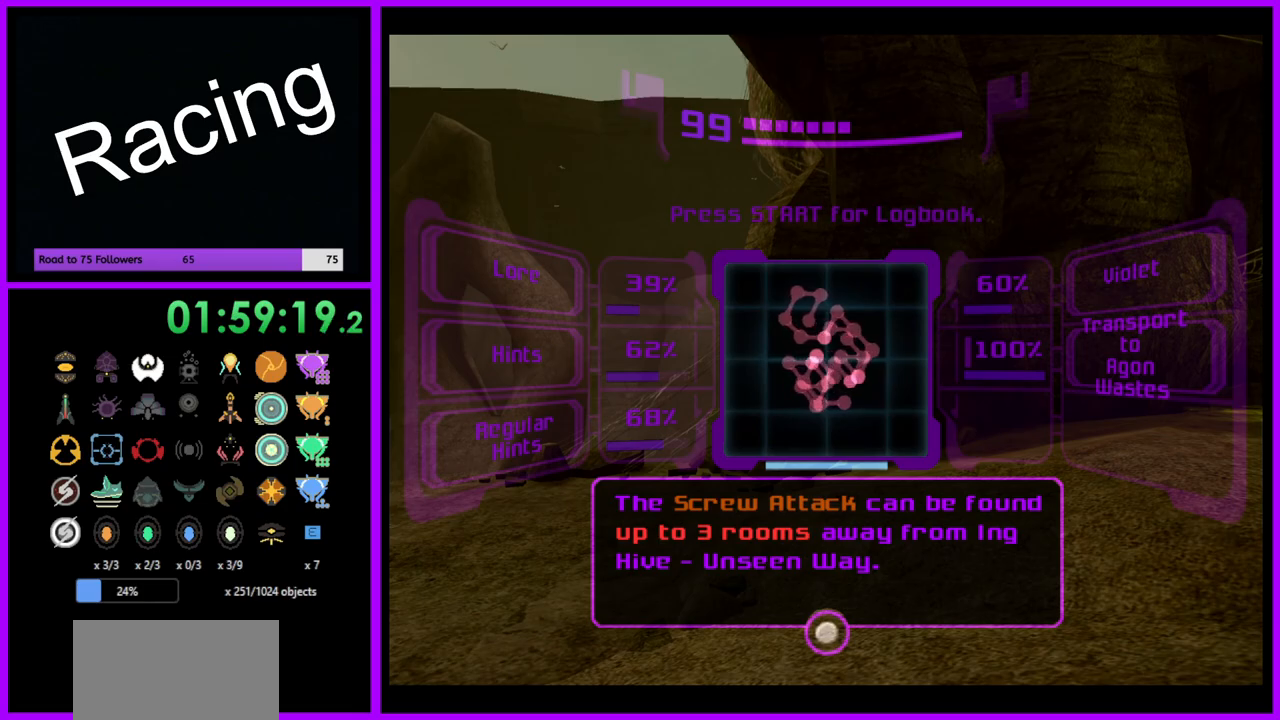
{"buttons": ["L1"], "left_stick": "left", "right_stick": "center", "events": [[200, "left_stick", "left"]]}
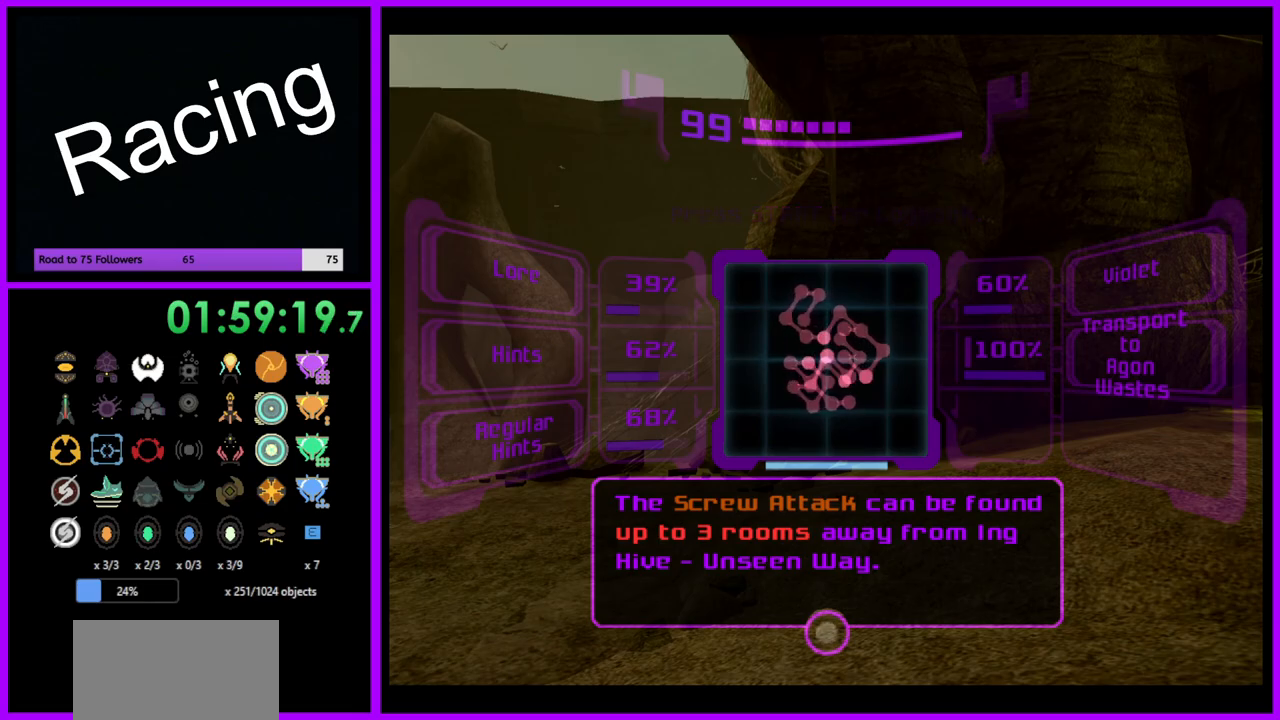
{"buttons": ["L1"], "left_stick": "center", "right_stick": "center", "events": [[133, "left_stick", "center"]]}
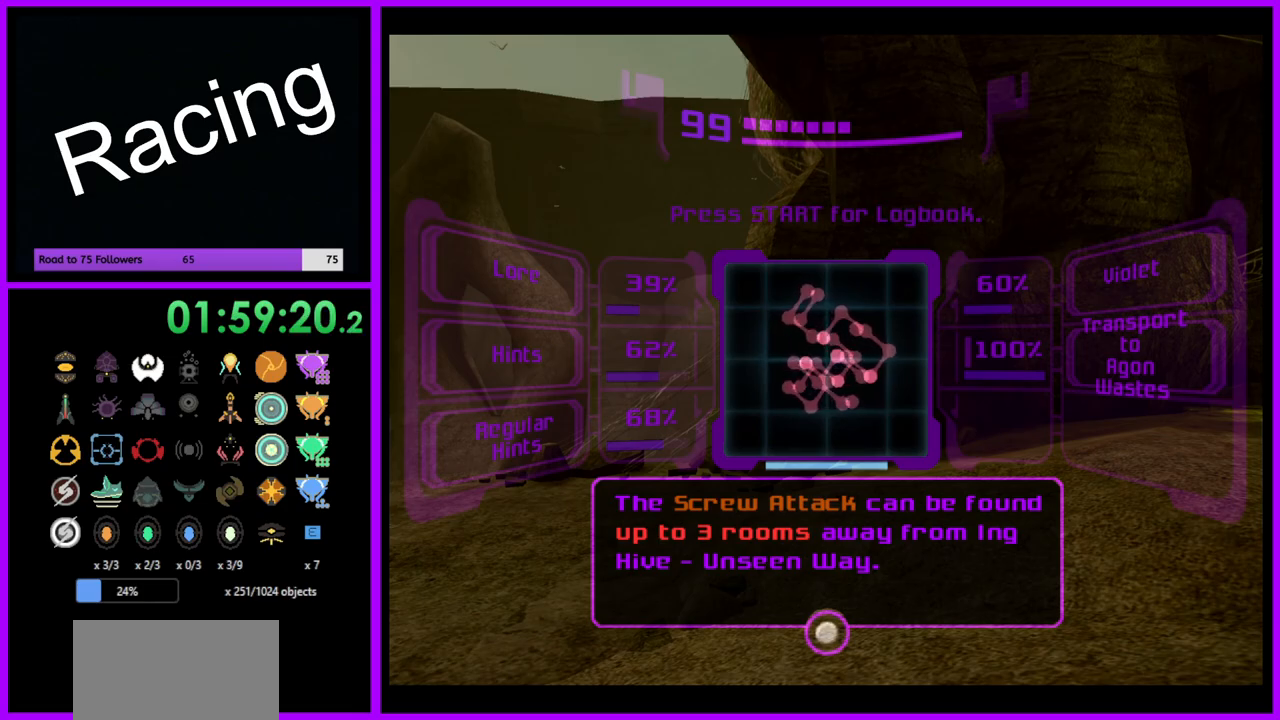
{"buttons": ["L1"], "left_stick": "left", "right_stick": "center", "events": [[33, "left_stick", "left"]]}
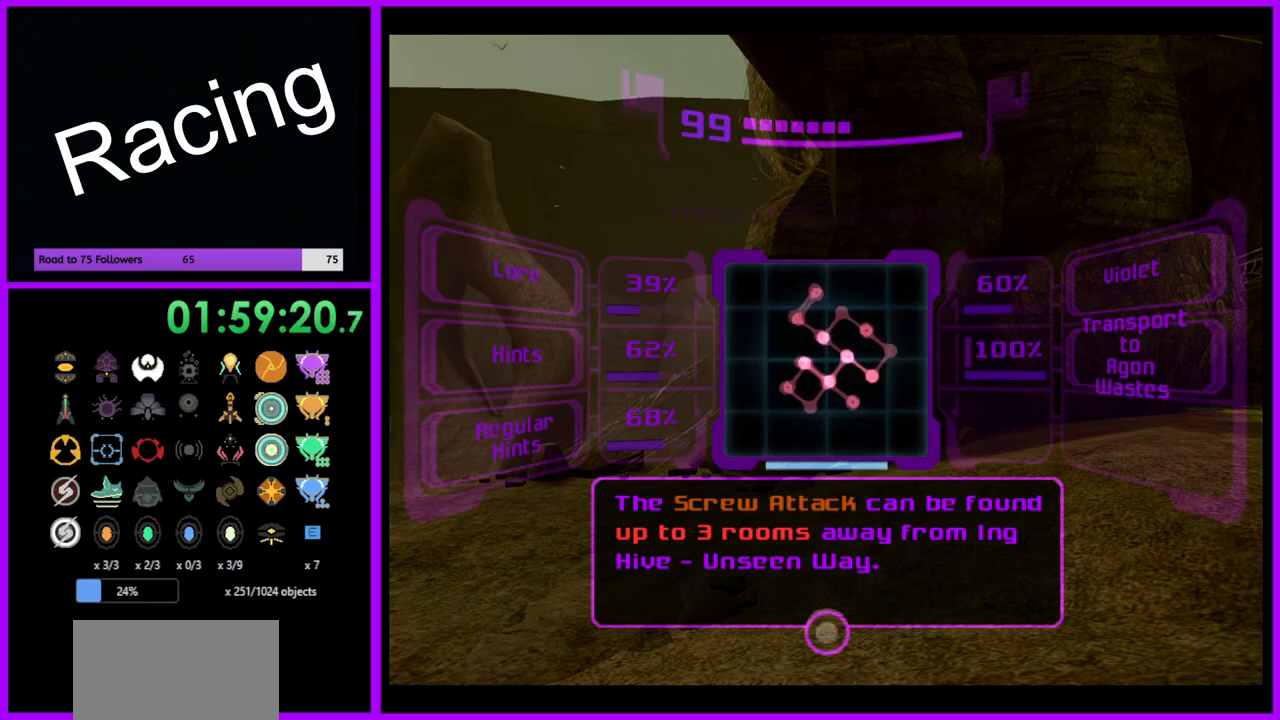
{"buttons": ["A"], "left_stick": "left", "right_stick": "center", "events": [[183, "L1", "up"], [500, "A", "down"]]}
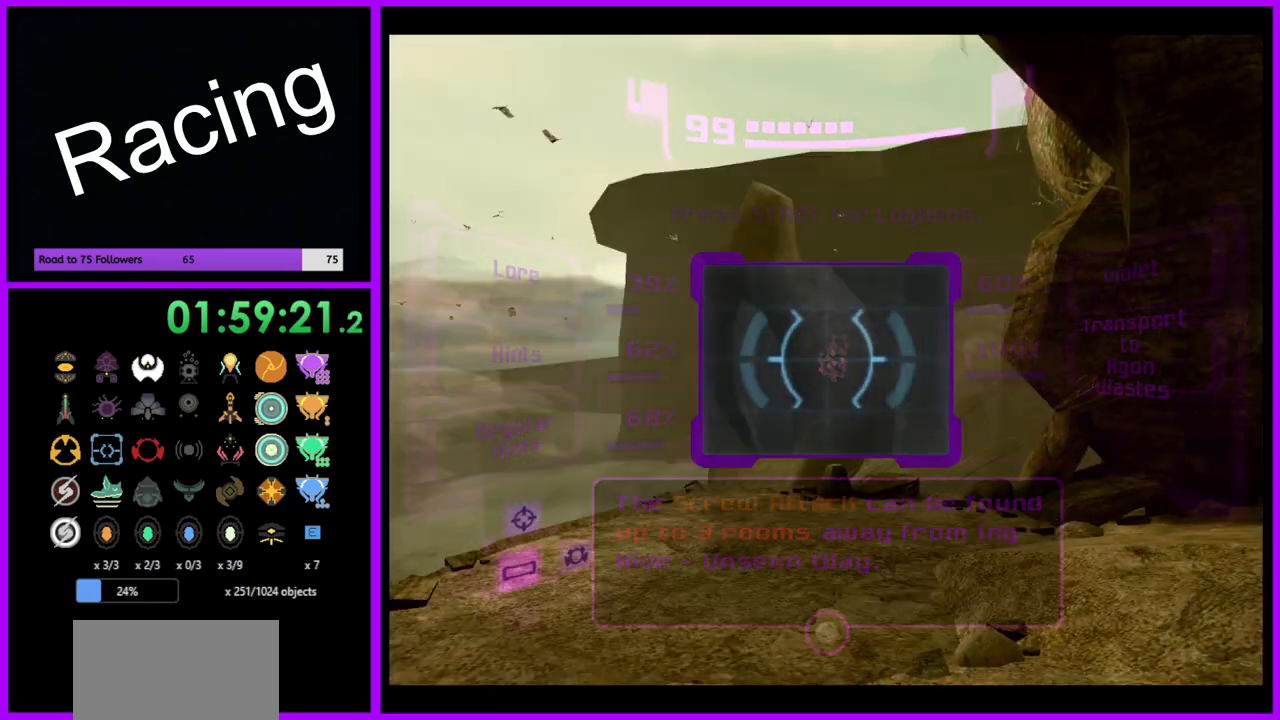
{"buttons": [], "left_stick": "left", "right_stick": "center", "events": [[100, "A", "up"], [117, "left_stick", "down-left"], [483, "left_stick", "left"]]}